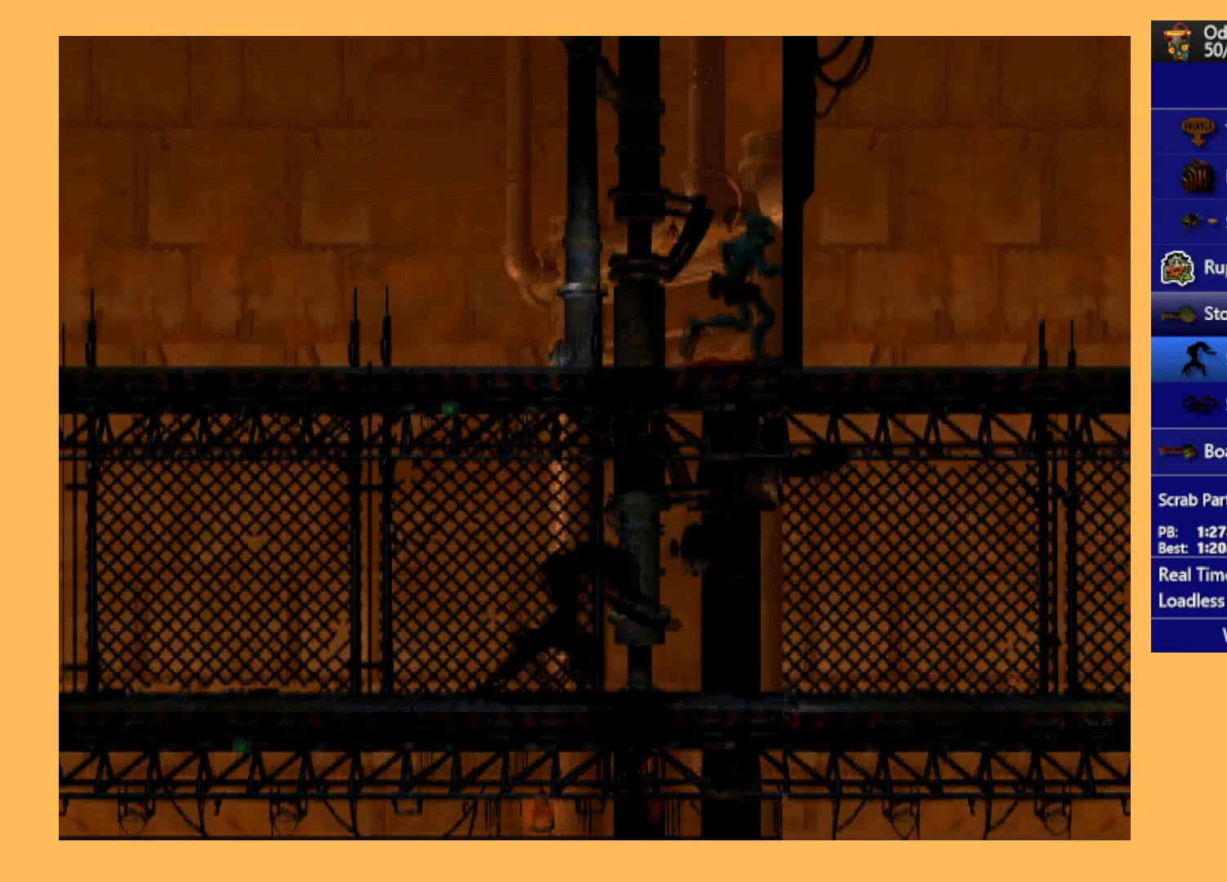
Gameplay with a controller (Xbox layout); each line is a JSON object with the inputs held at the frame after it. "events" lists button and stick changes between this image and that frame as [ms after this image, input, new state], when the widget could be followed in between. Not read: right_stick.
{"buttons": ["R1", "DPAD_RIGHT"], "left_stick": "center", "events": []}
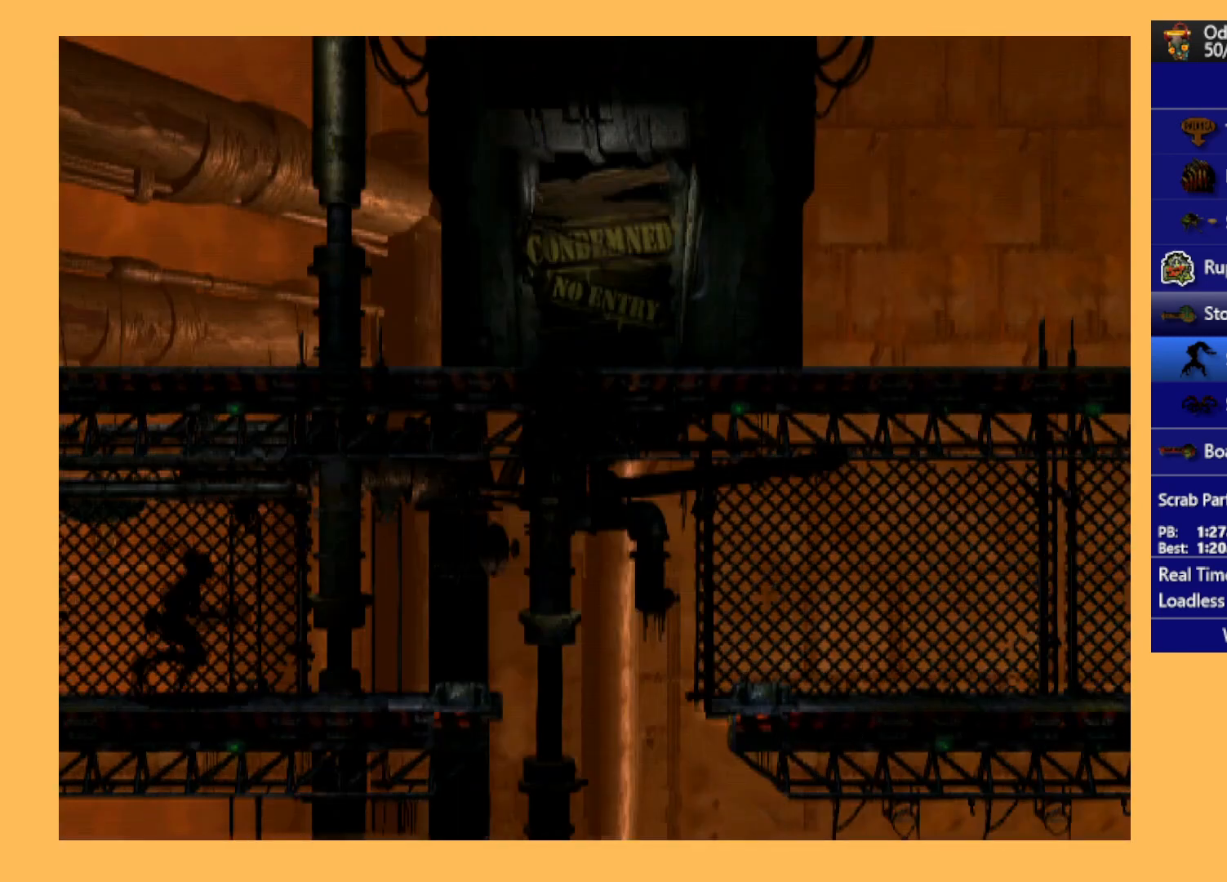
{"buttons": ["Y", "R1", "DPAD_RIGHT"], "left_stick": "center", "events": [[333, "Y", "down"]]}
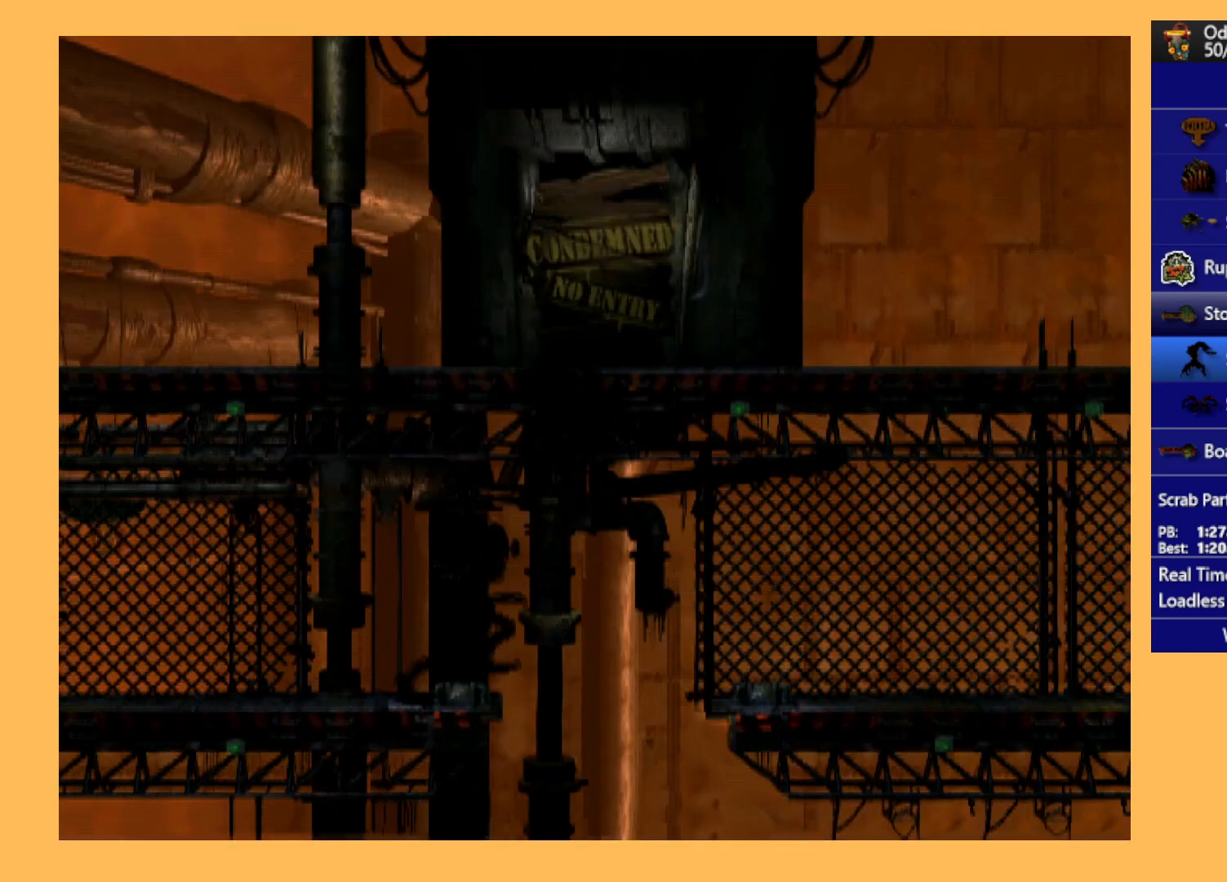
{"buttons": ["R1", "DPAD_RIGHT"], "left_stick": "center", "events": [[133, "Y", "up"]]}
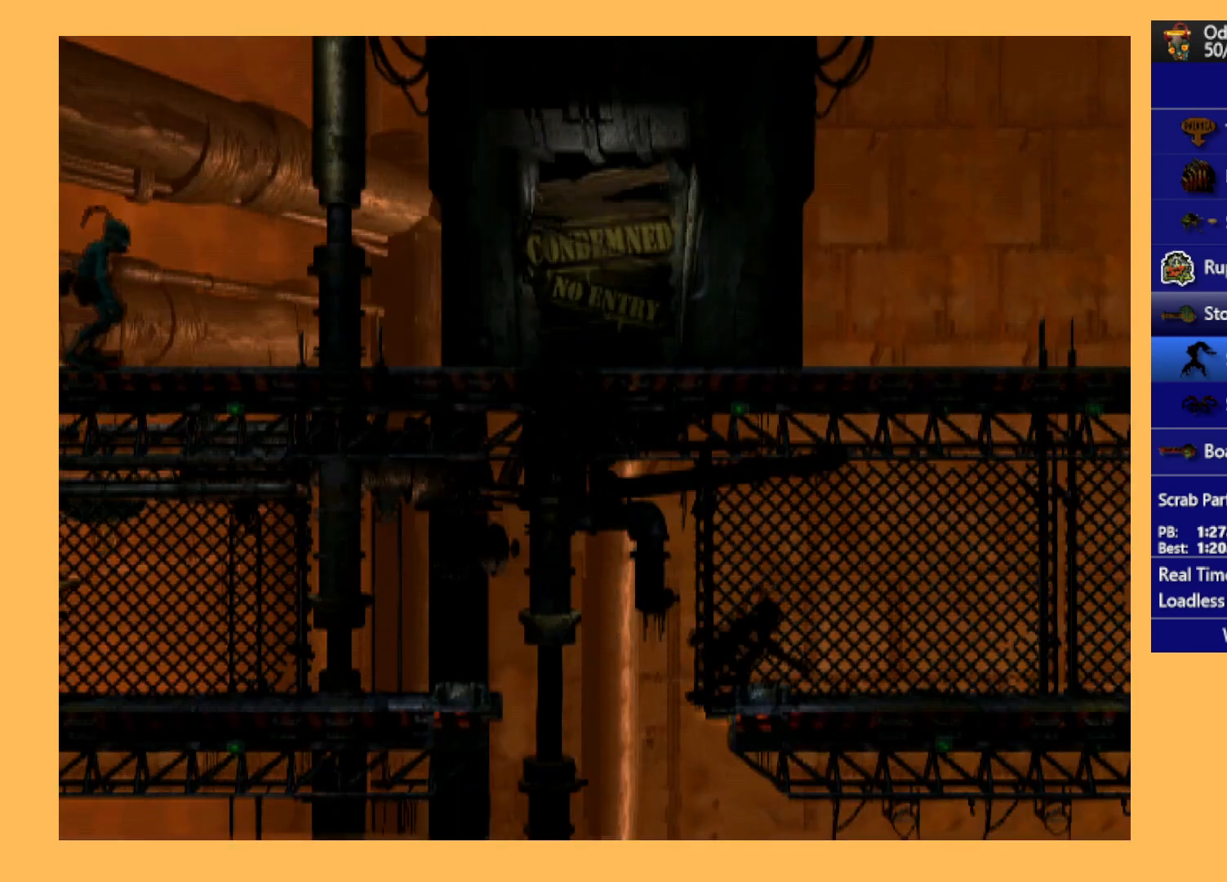
{"buttons": [], "left_stick": "center", "events": [[267, "R1", "up"], [433, "DPAD_RIGHT", "up"]]}
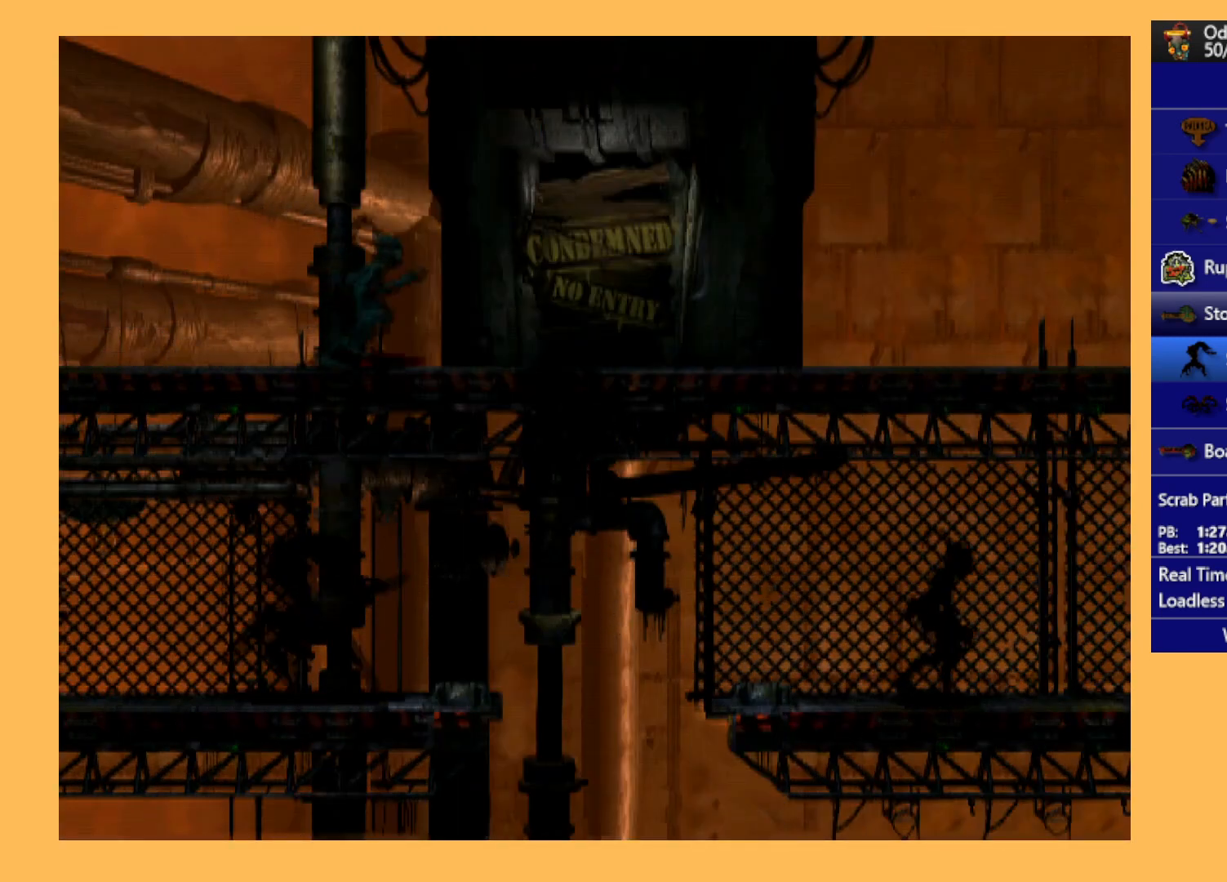
{"buttons": ["R1", "DPAD_RIGHT"], "left_stick": "center", "events": [[167, "DPAD_RIGHT", "down"], [167, "R1", "down"]]}
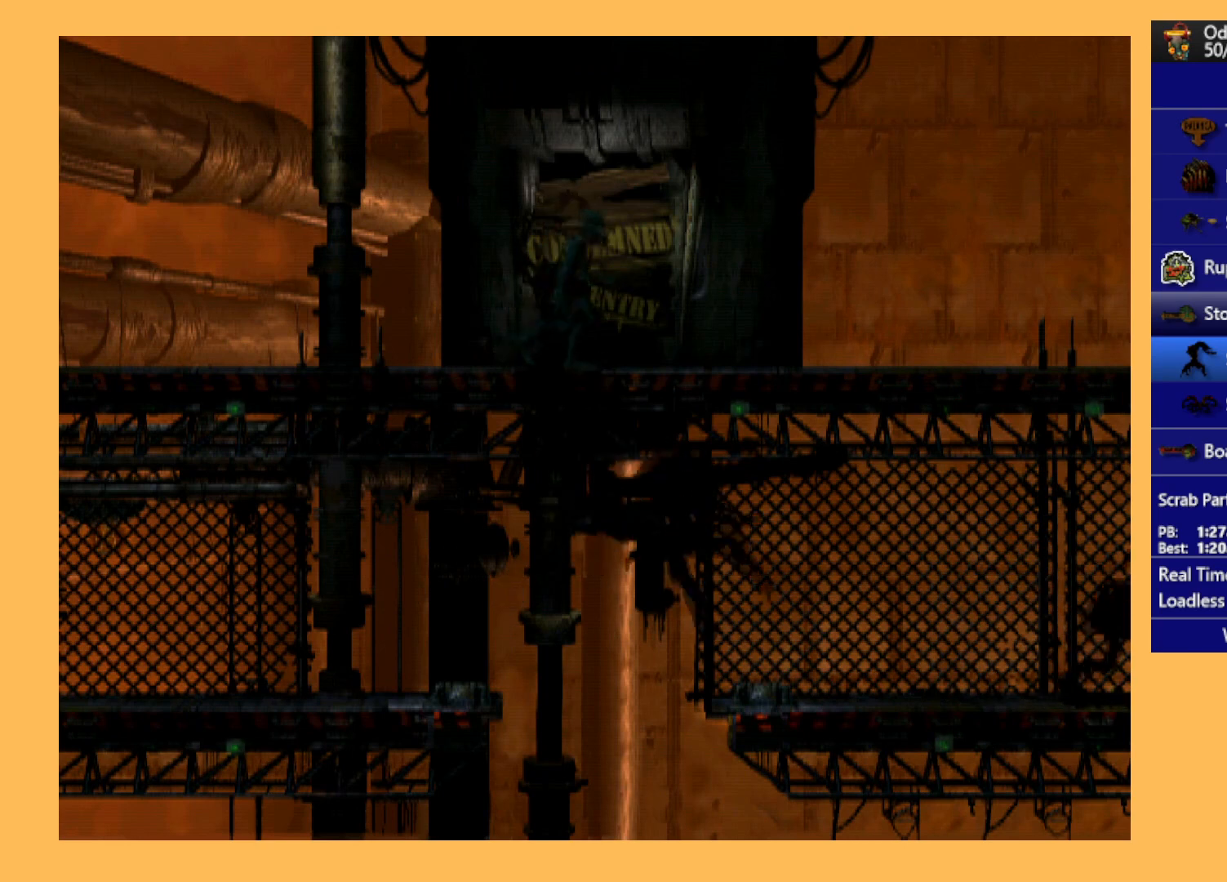
{"buttons": ["R1", "DPAD_RIGHT"], "left_stick": "center", "events": []}
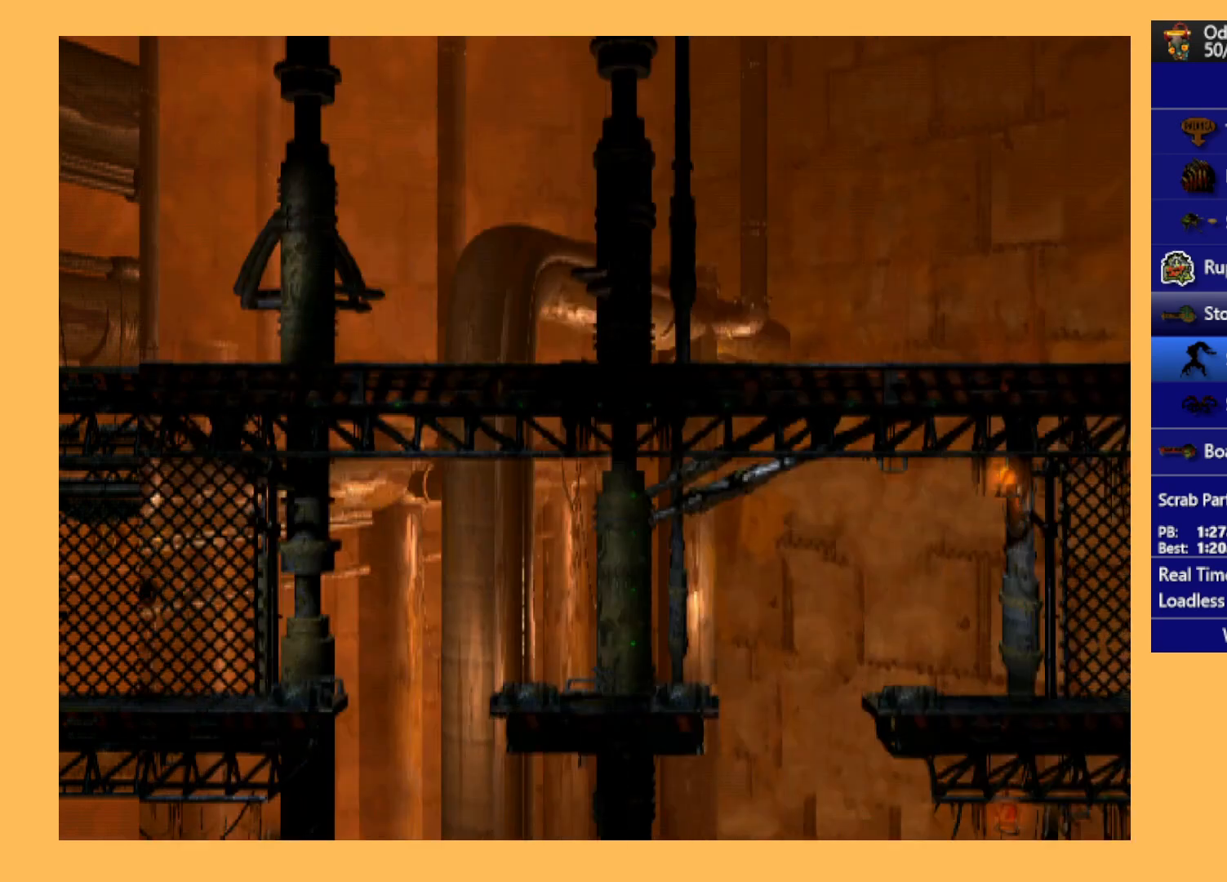
{"buttons": ["R1", "DPAD_RIGHT"], "left_stick": "center", "events": [[333, "Y", "down"], [500, "Y", "up"]]}
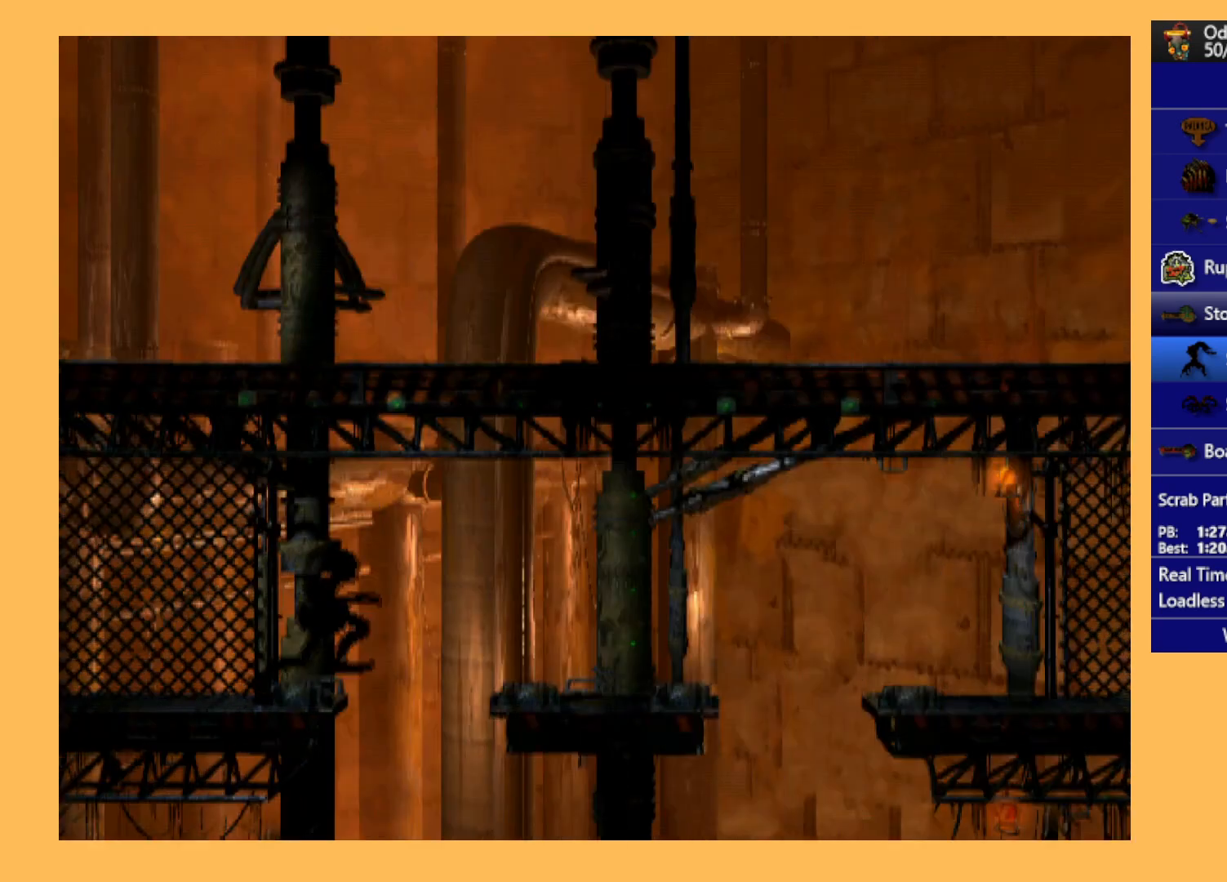
{"buttons": ["Y", "R1", "DPAD_RIGHT"], "left_stick": "center", "events": [[500, "Y", "down"]]}
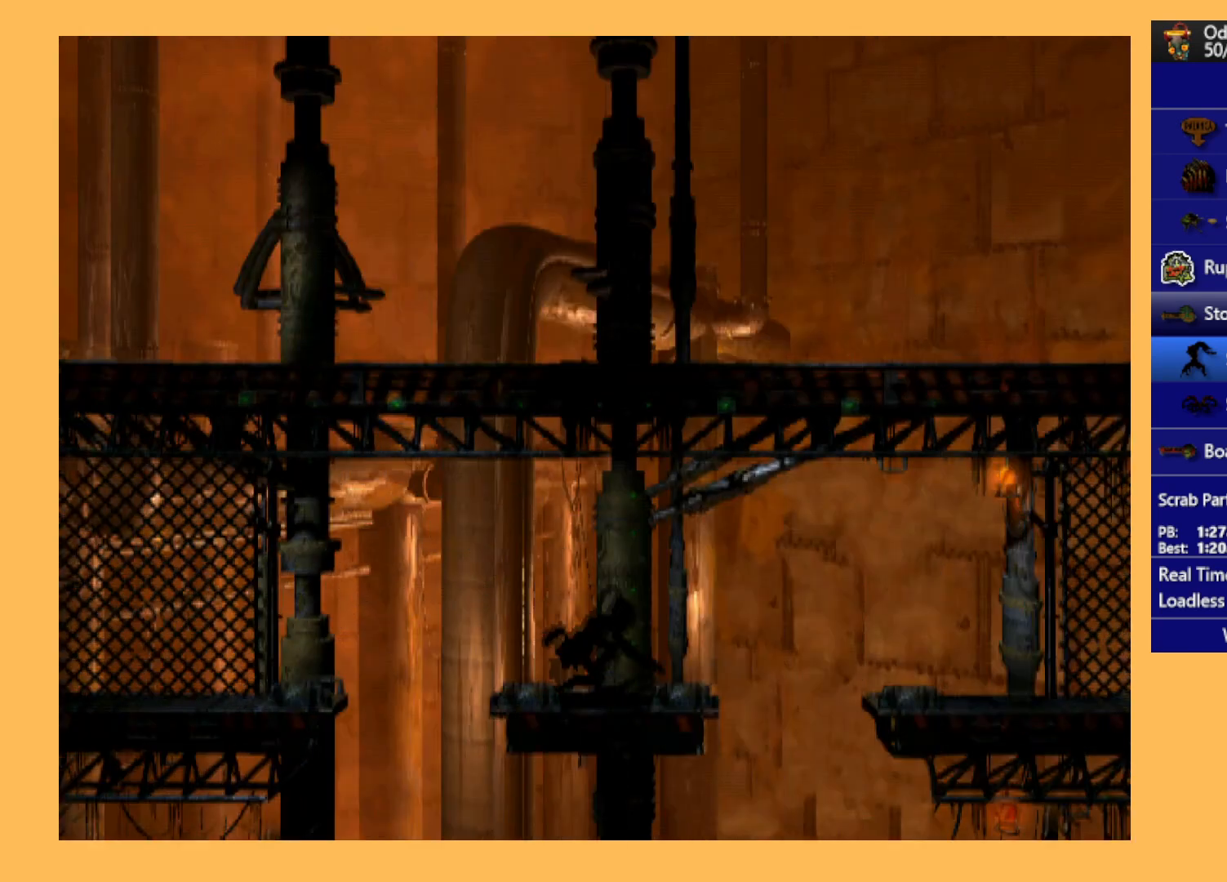
{"buttons": ["R1", "DPAD_RIGHT"], "left_stick": "center", "events": [[200, "Y", "up"]]}
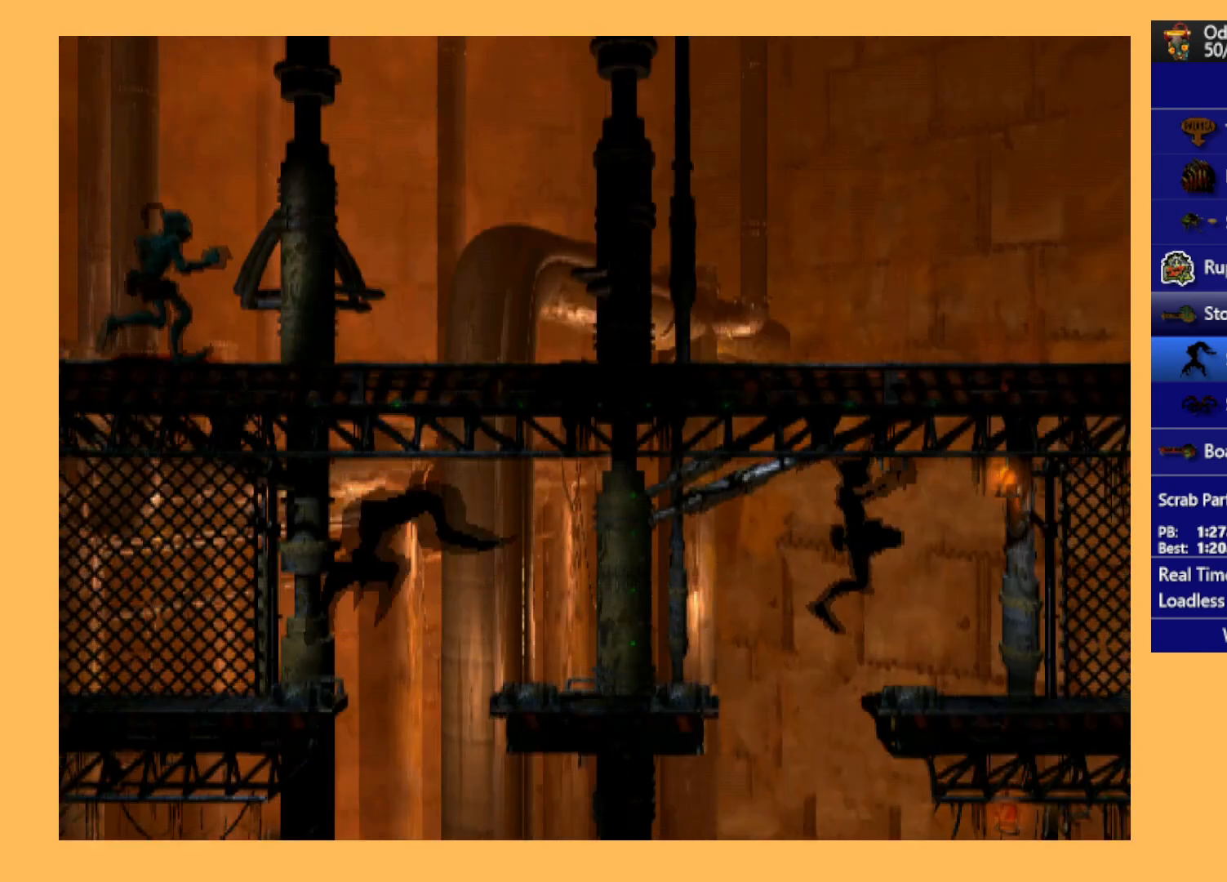
{"buttons": ["R1", "DPAD_RIGHT"], "left_stick": "center", "events": []}
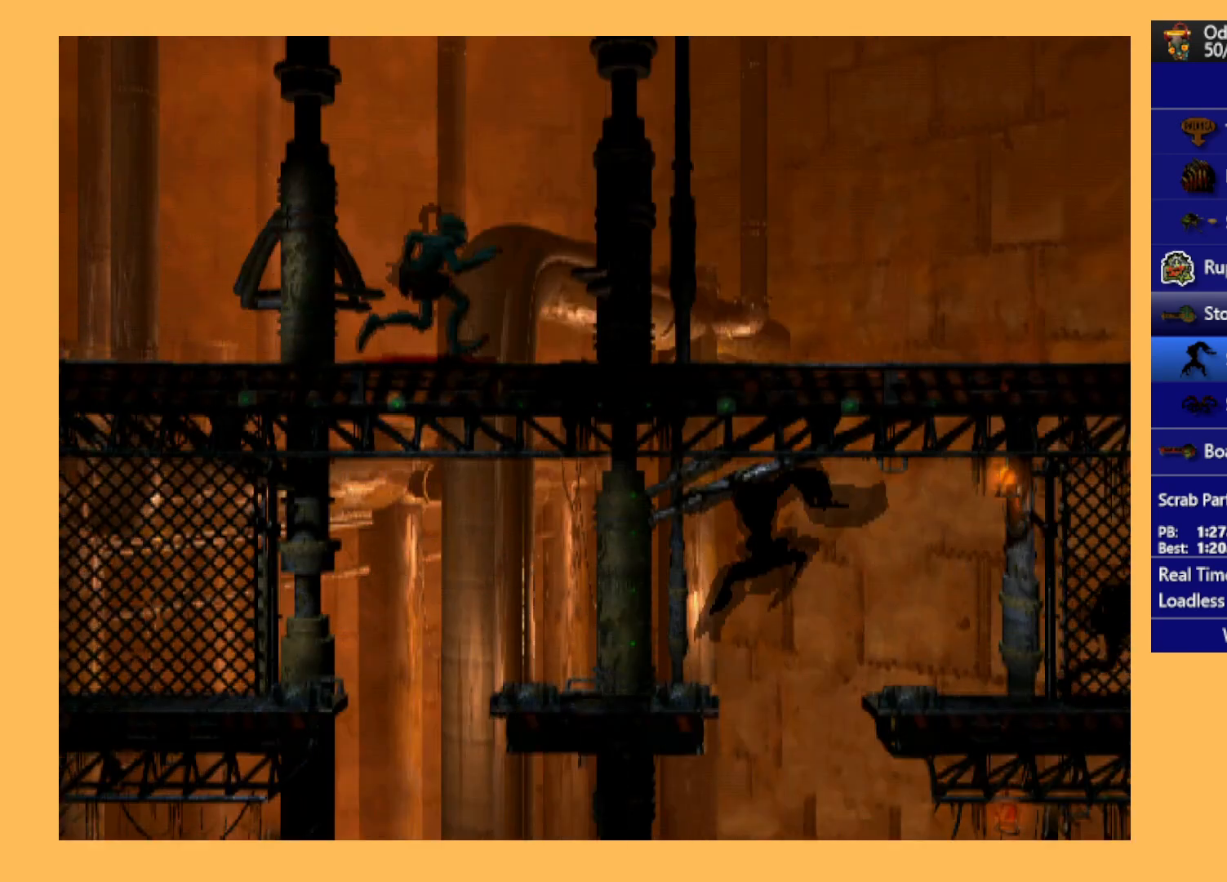
{"buttons": ["R1", "DPAD_RIGHT"], "left_stick": "center", "events": []}
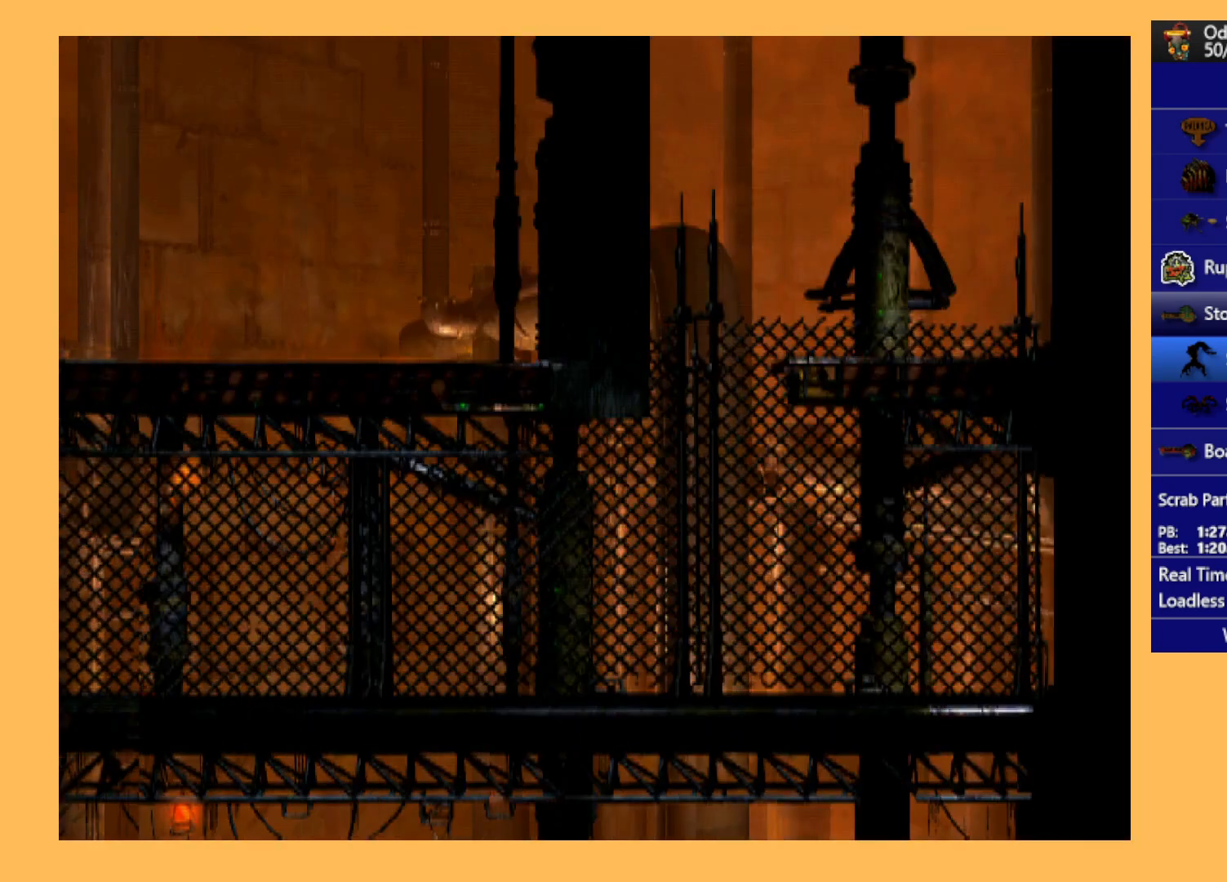
{"buttons": ["R1", "DPAD_RIGHT"], "left_stick": "center", "events": []}
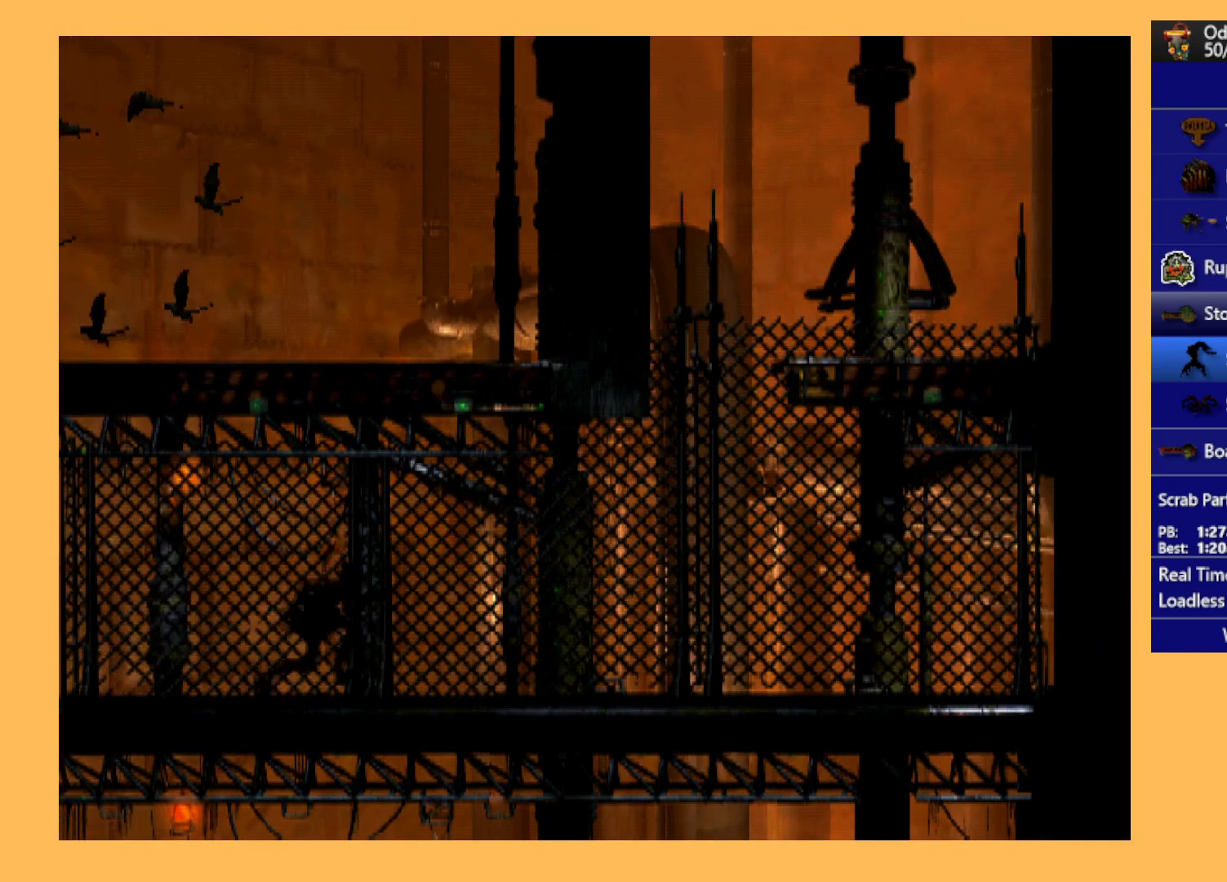
{"buttons": ["Y", "R1", "DPAD_UP", "DPAD_RIGHT"], "left_stick": "center", "events": [[433, "DPAD_UP", "down"], [467, "Y", "down"]]}
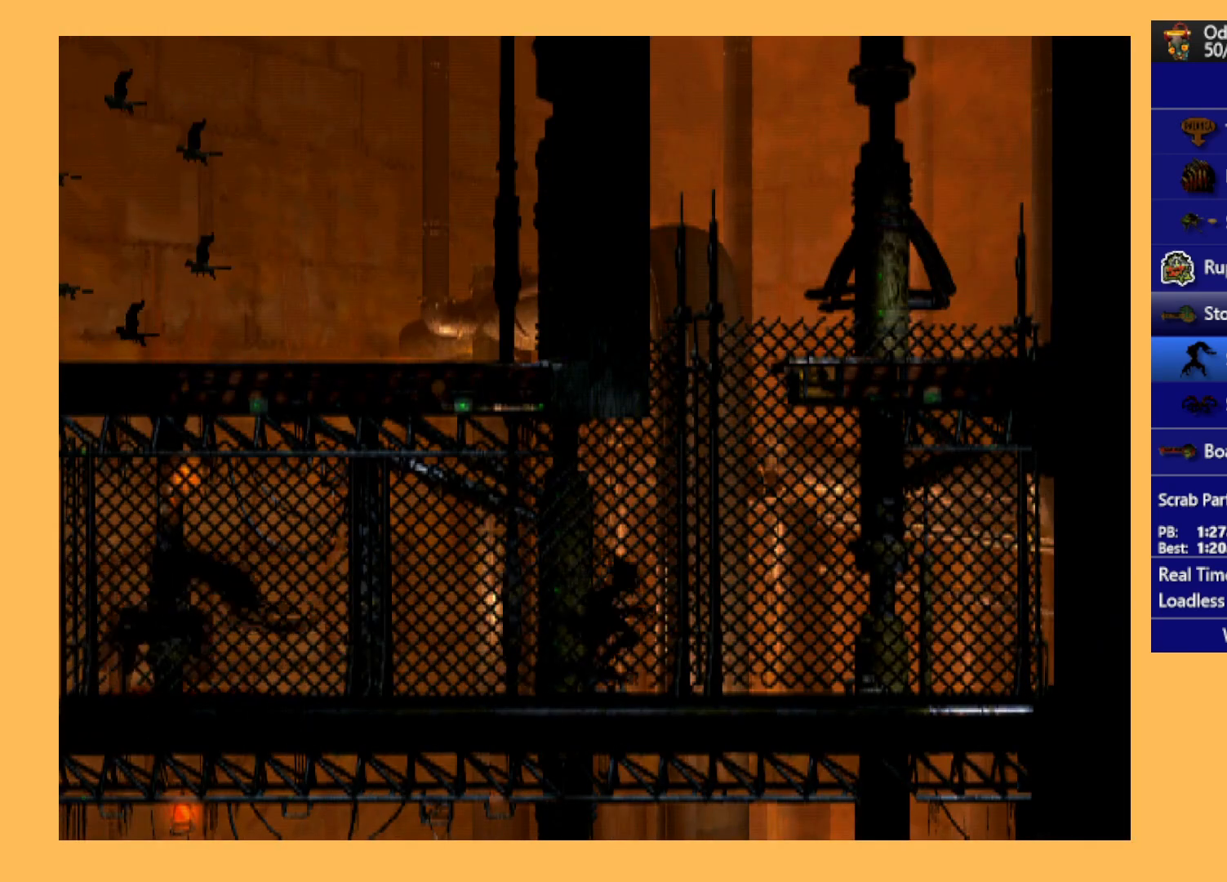
{"buttons": ["Y", "R1", "DPAD_UP"], "left_stick": "center", "events": [[167, "DPAD_RIGHT", "up"]]}
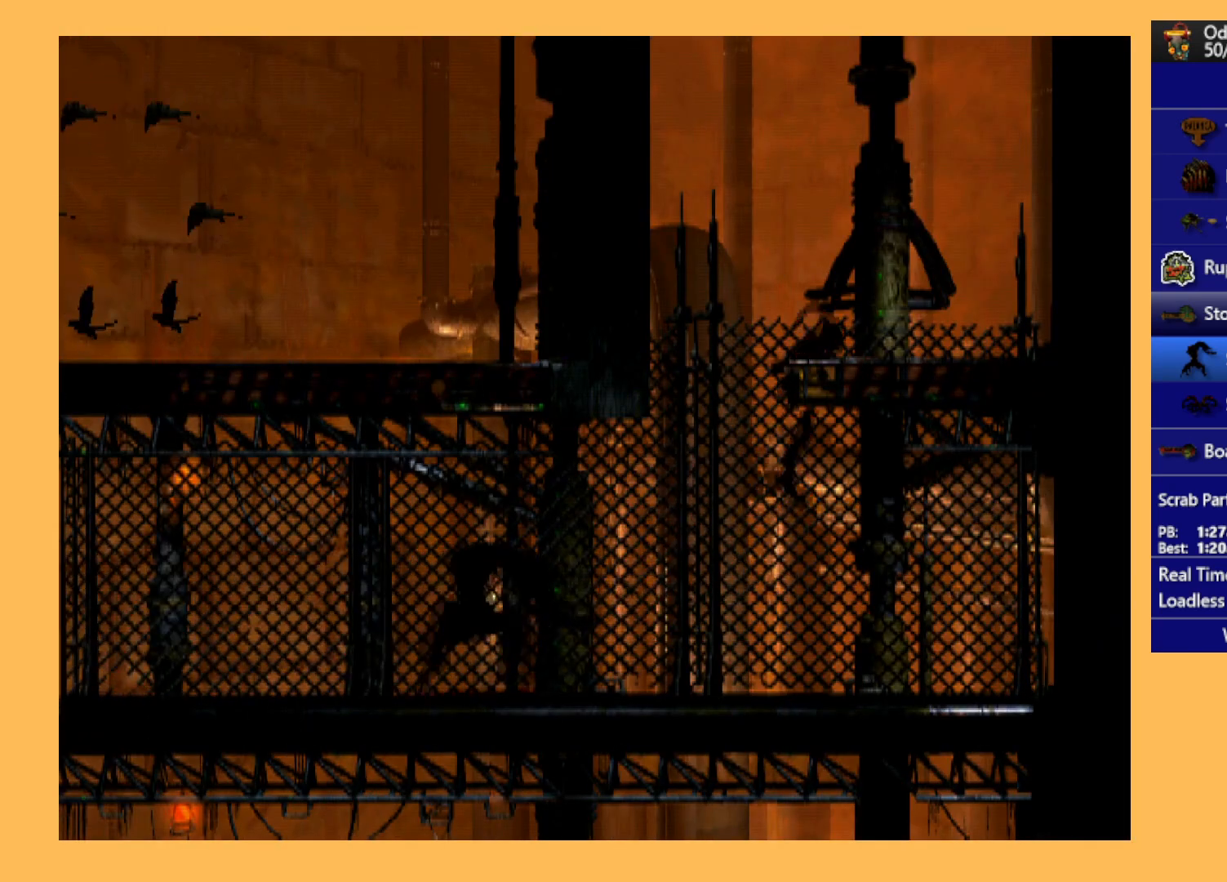
{"buttons": ["L1"], "left_stick": "center", "events": [[33, "Y", "up"], [67, "R1", "up"], [133, "DPAD_UP", "up"], [300, "L1", "down"]]}
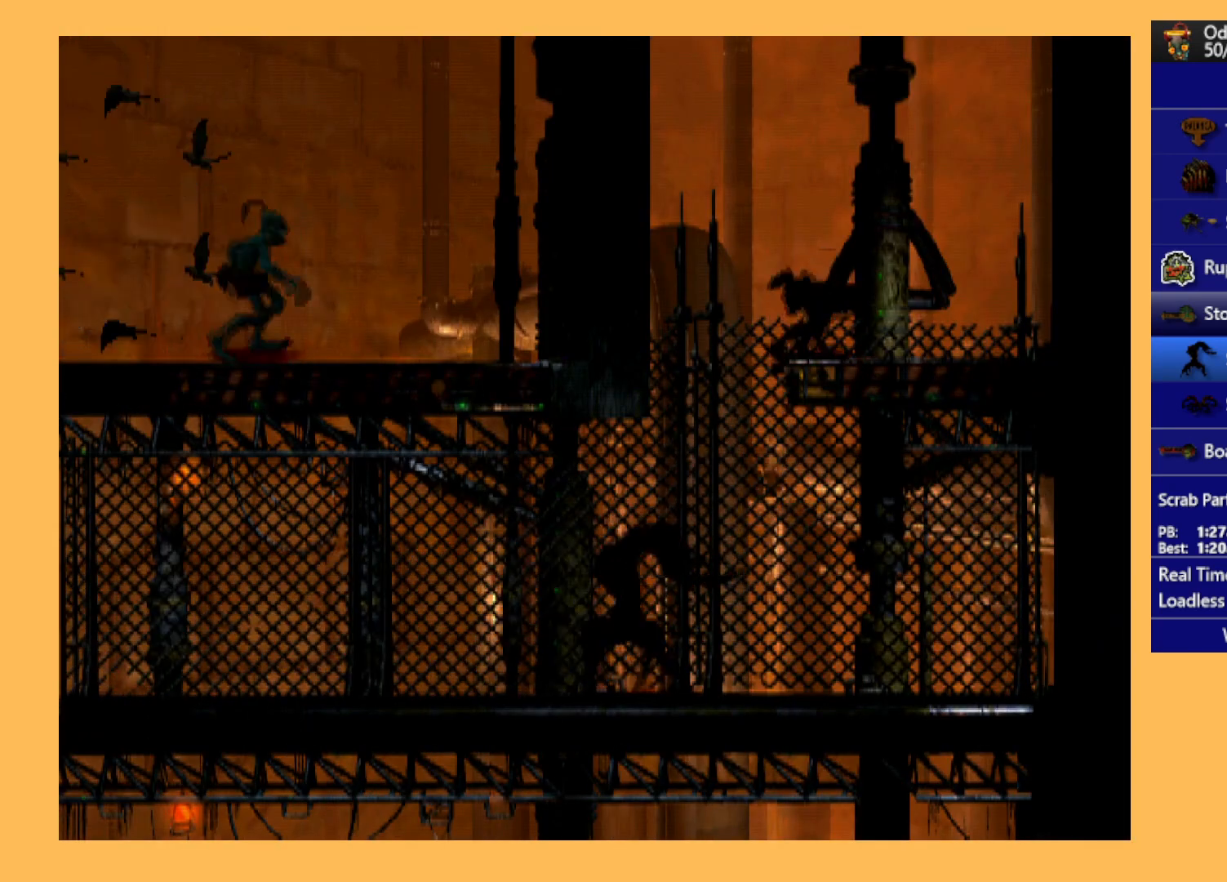
{"buttons": ["A", "L1"], "left_stick": "center", "events": [[167, "A", "down"], [300, "A", "up"], [367, "A", "down"]]}
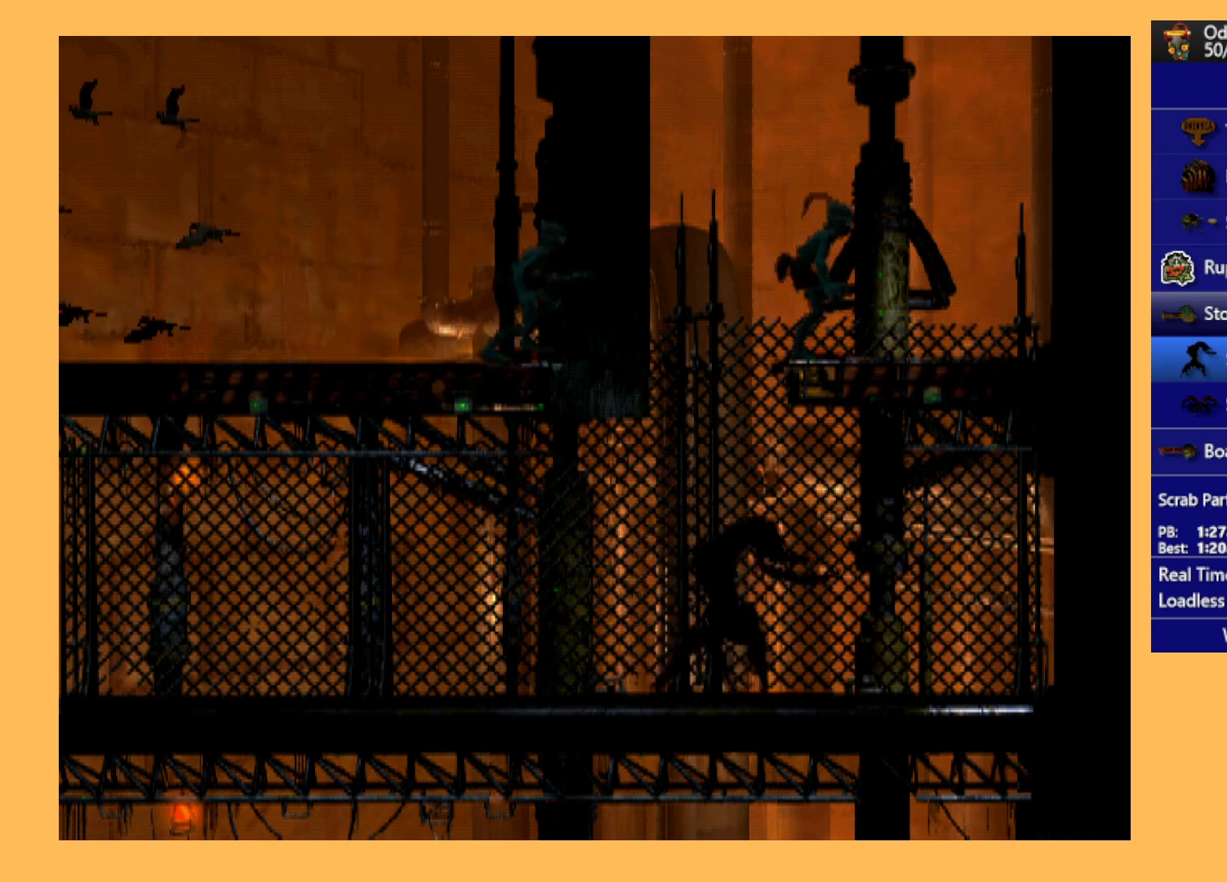
{"buttons": ["R1", "DPAD_LEFT"], "left_stick": "center", "events": [[33, "A", "up"], [333, "L1", "up"], [433, "R1", "down"], [467, "DPAD_LEFT", "down"]]}
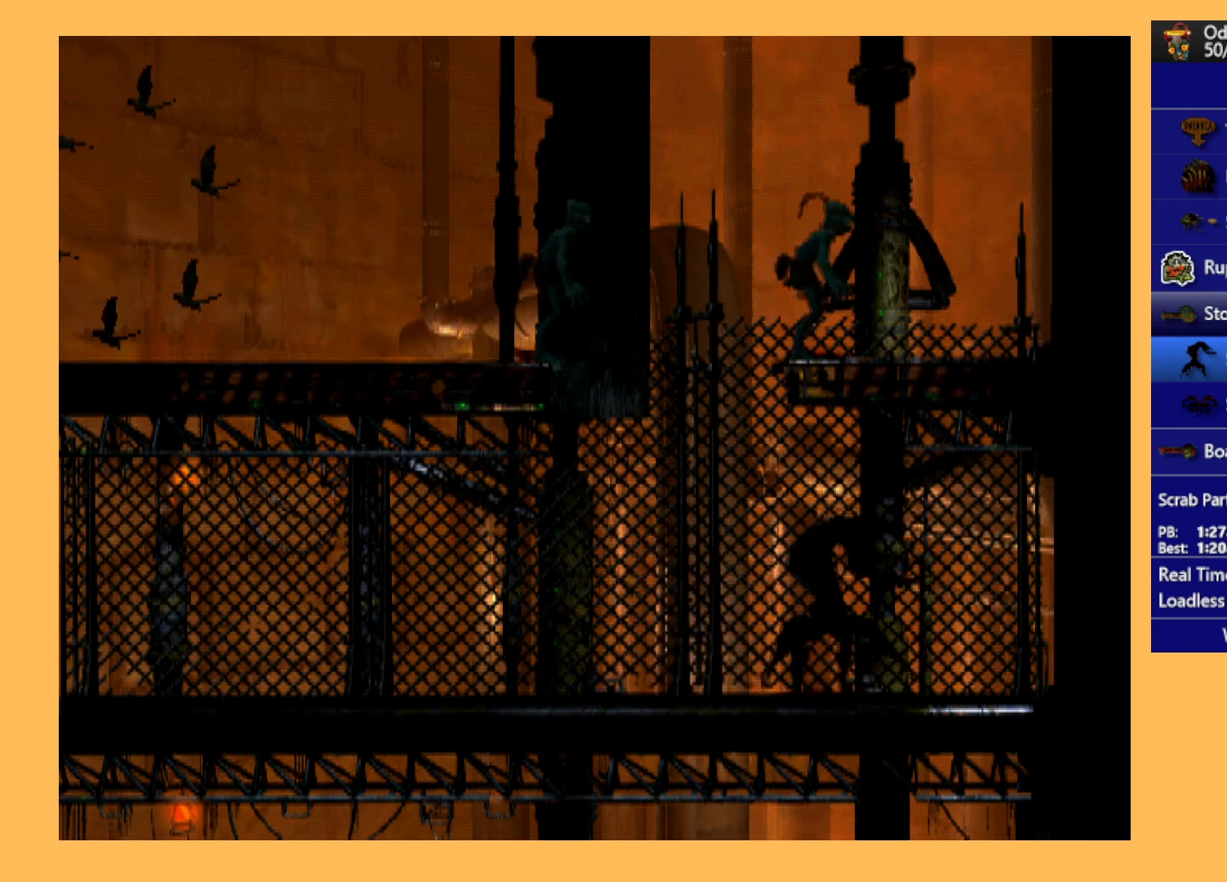
{"buttons": ["R1", "DPAD_LEFT"], "left_stick": "center", "events": []}
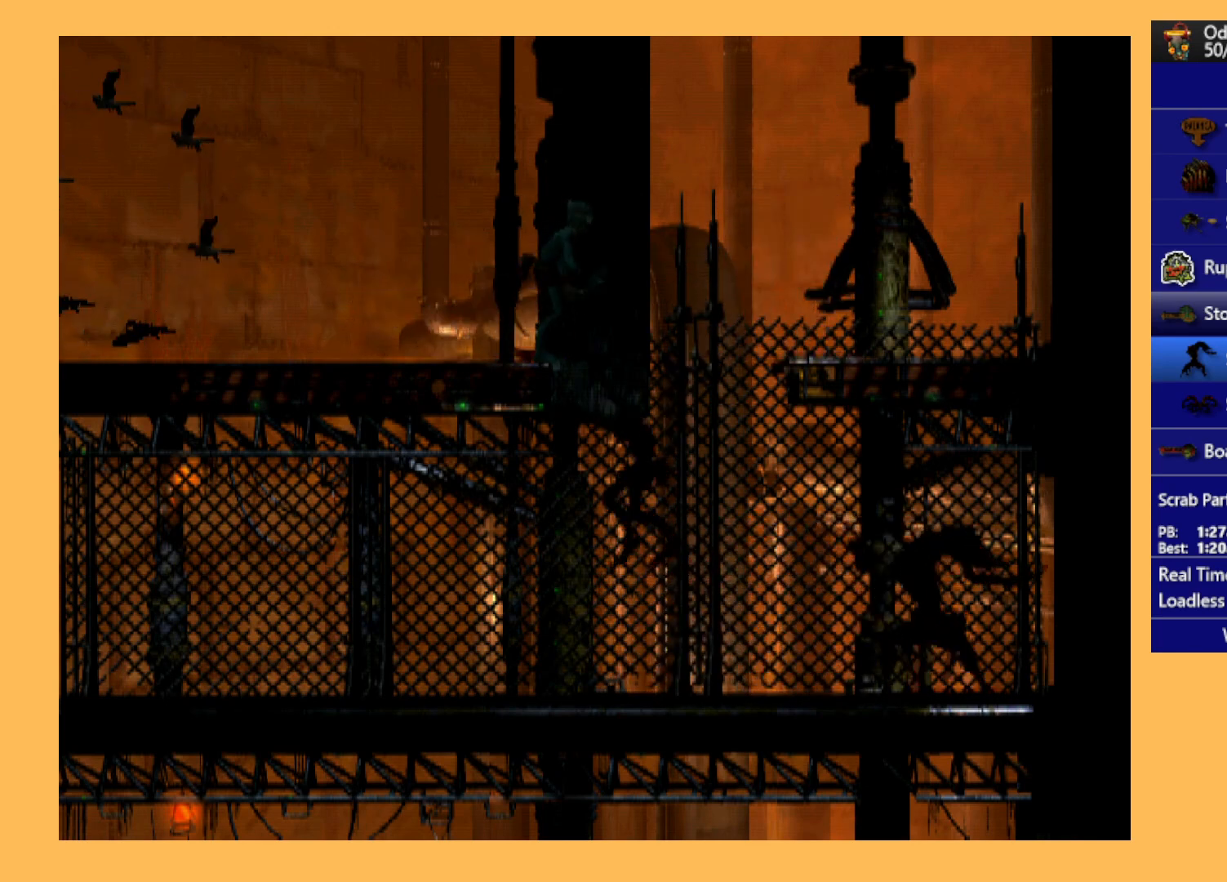
{"buttons": ["R1", "DPAD_LEFT"], "left_stick": "center", "events": []}
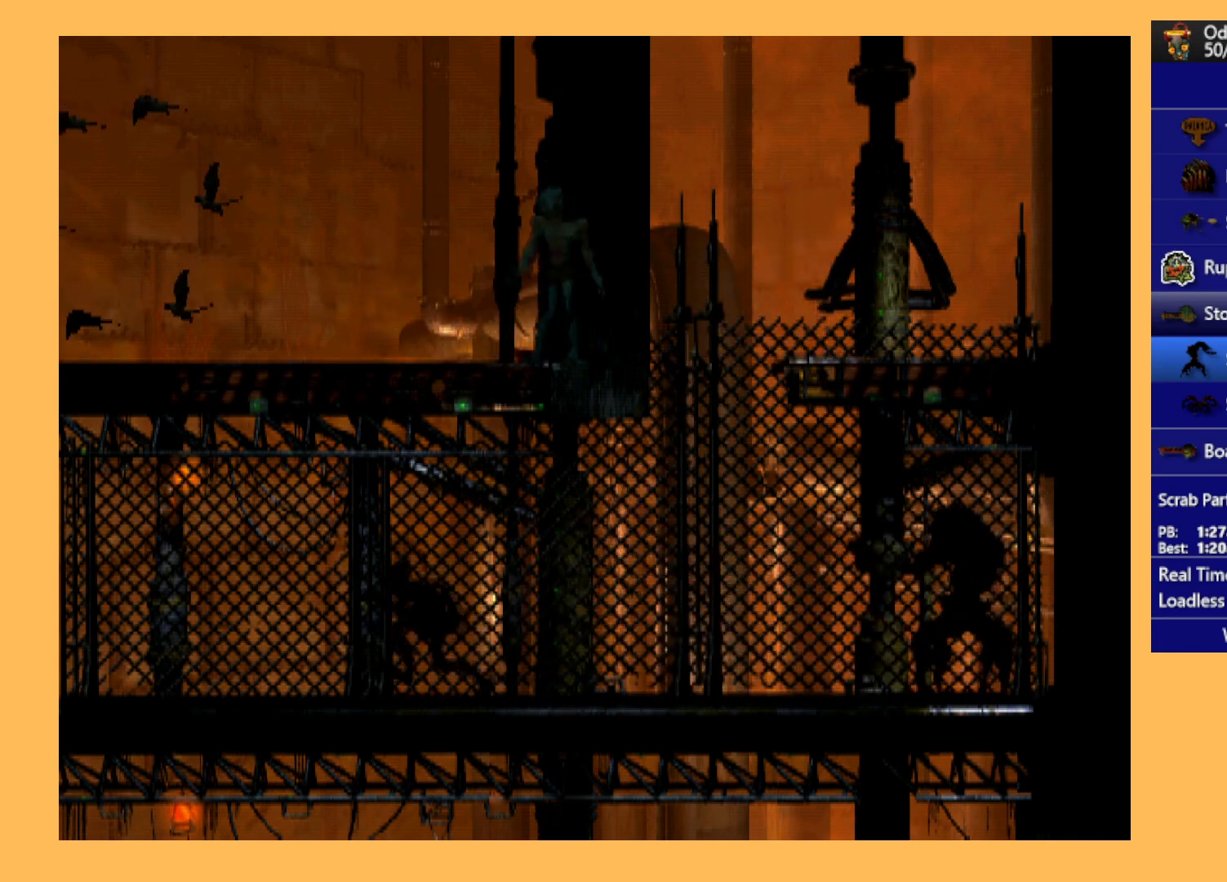
{"buttons": ["R1", "DPAD_LEFT"], "left_stick": "center", "events": []}
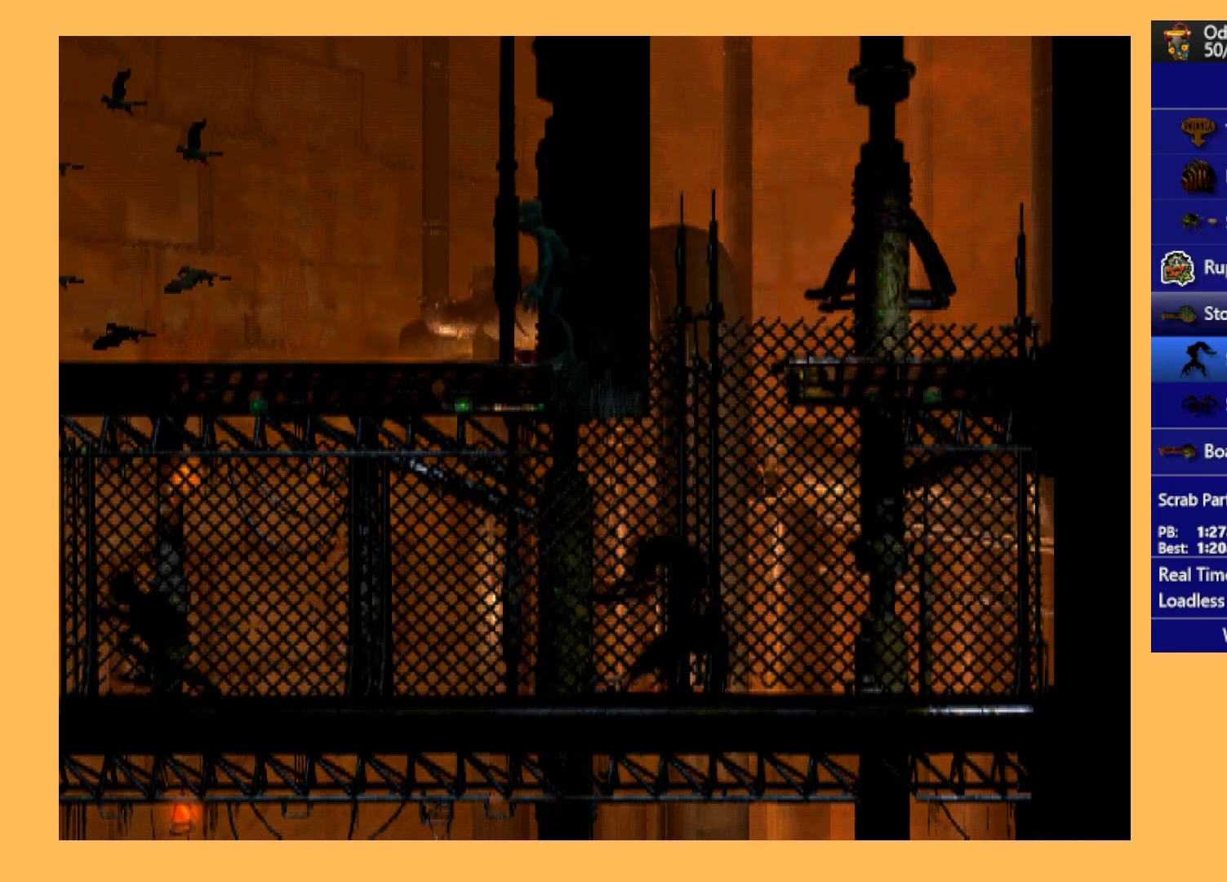
{"buttons": ["R1", "DPAD_LEFT"], "left_stick": "center", "events": []}
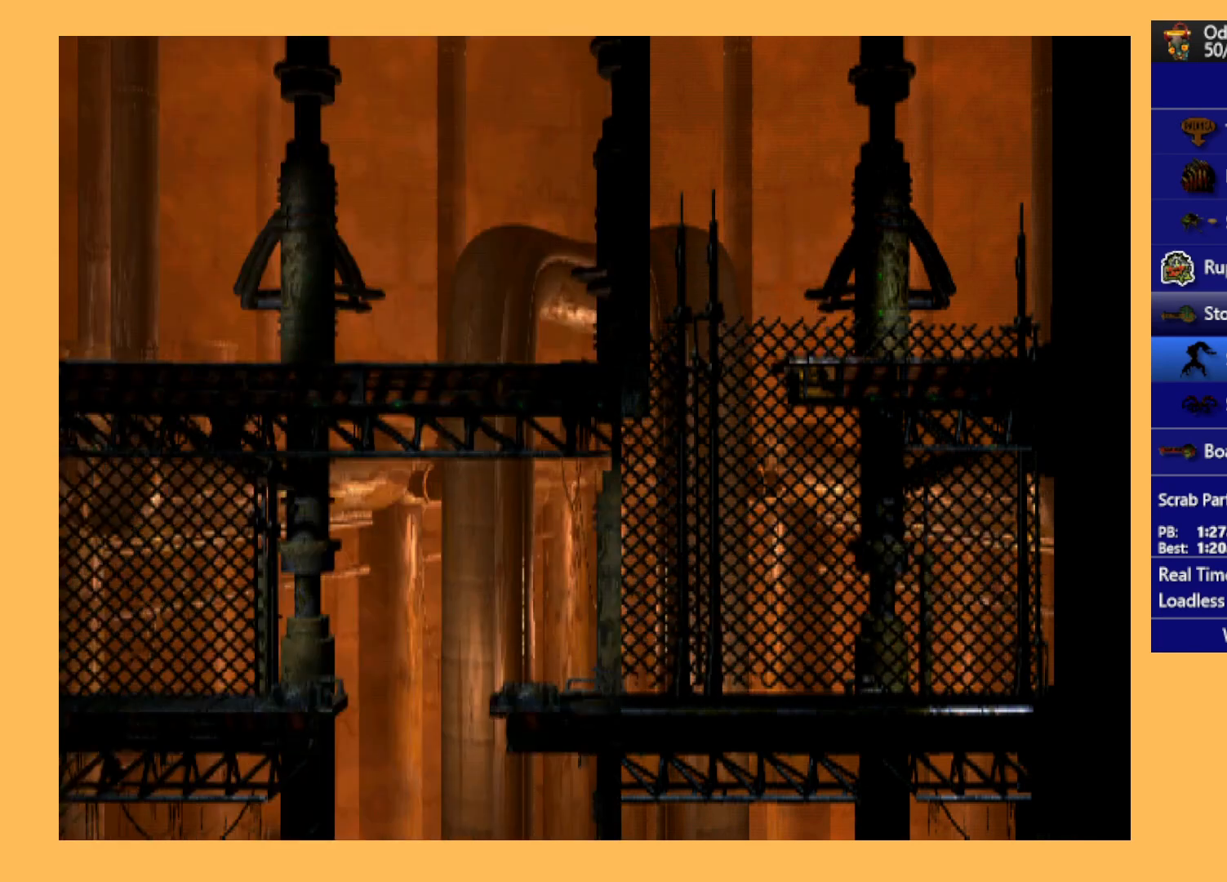
{"buttons": ["R1", "DPAD_LEFT"], "left_stick": "center", "events": []}
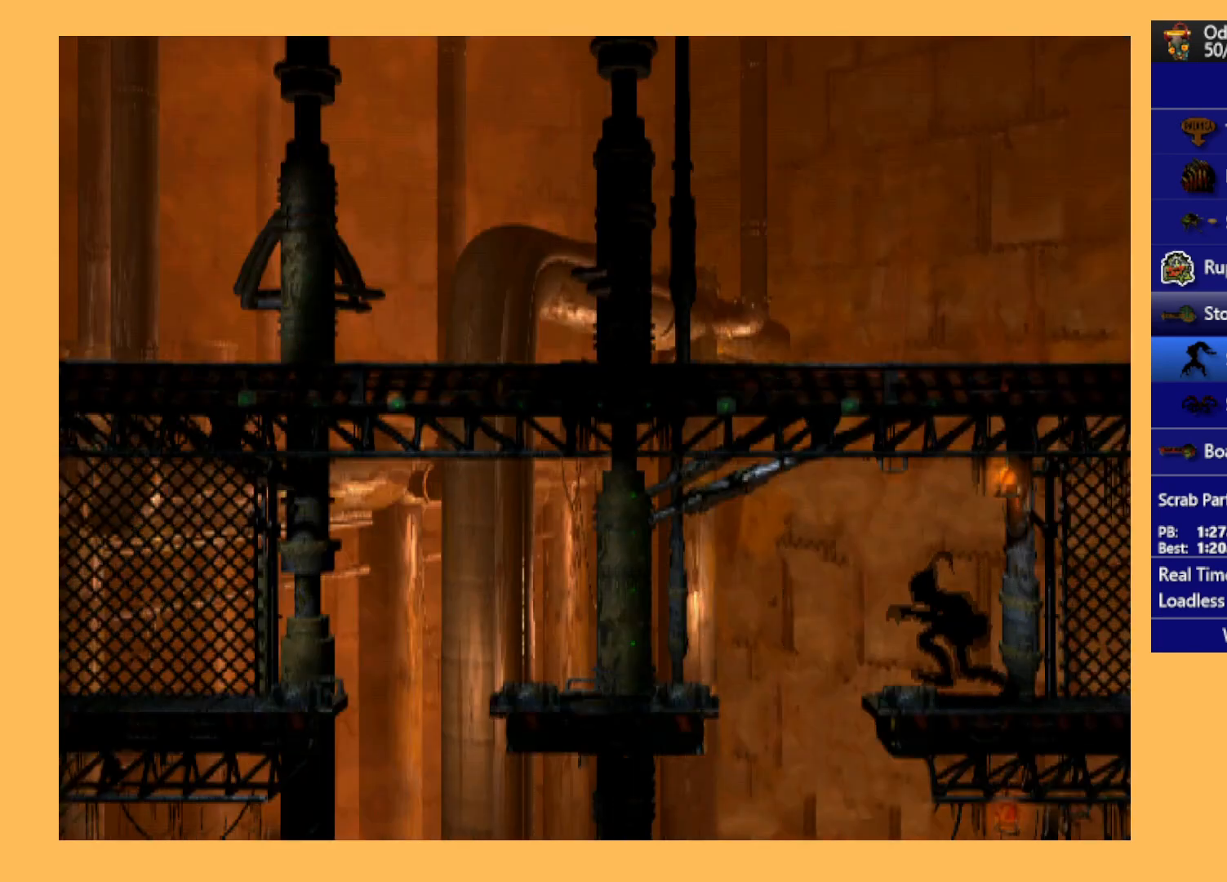
{"buttons": ["R1", "DPAD_LEFT"], "left_stick": "center", "events": [[33, "Y", "down"], [200, "Y", "up"]]}
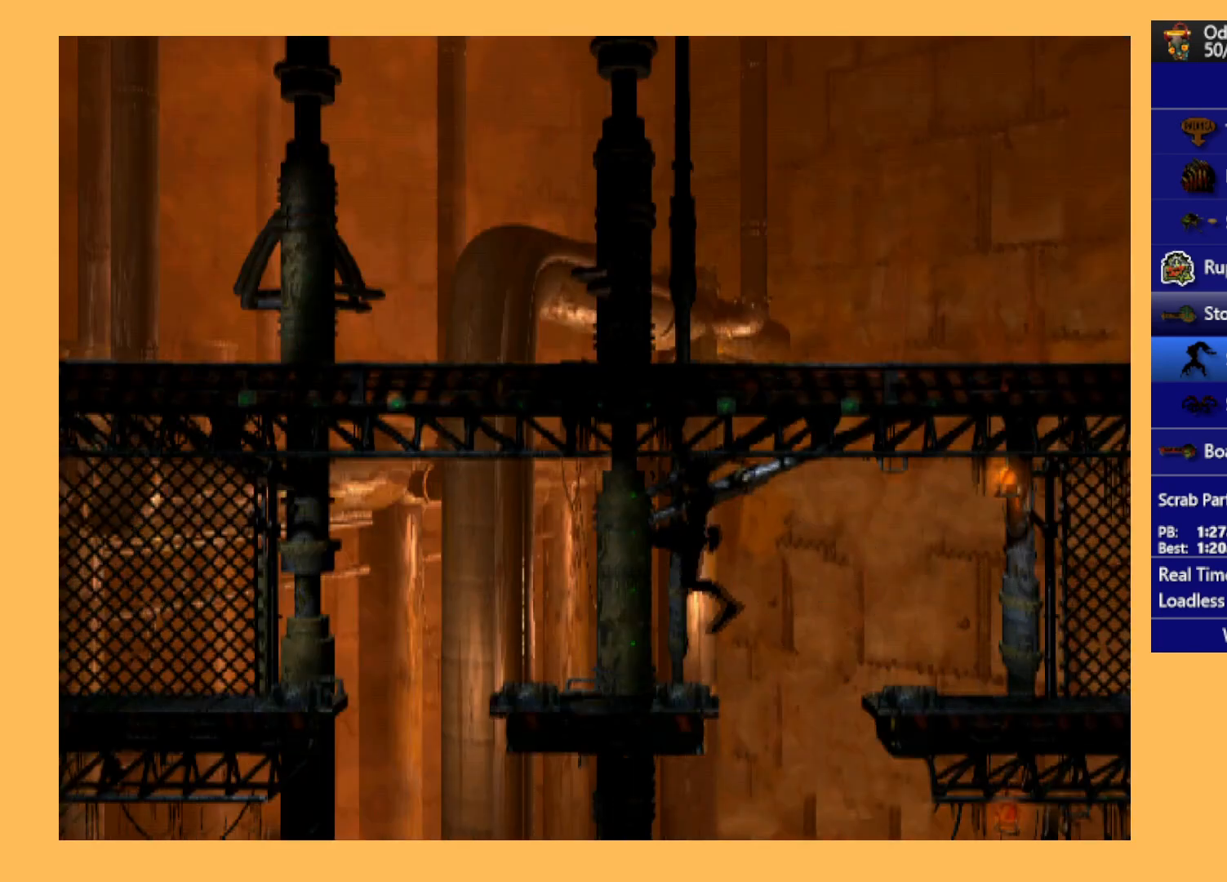
{"buttons": ["R1", "DPAD_LEFT"], "left_stick": "center", "events": [[200, "Y", "down"], [367, "Y", "up"]]}
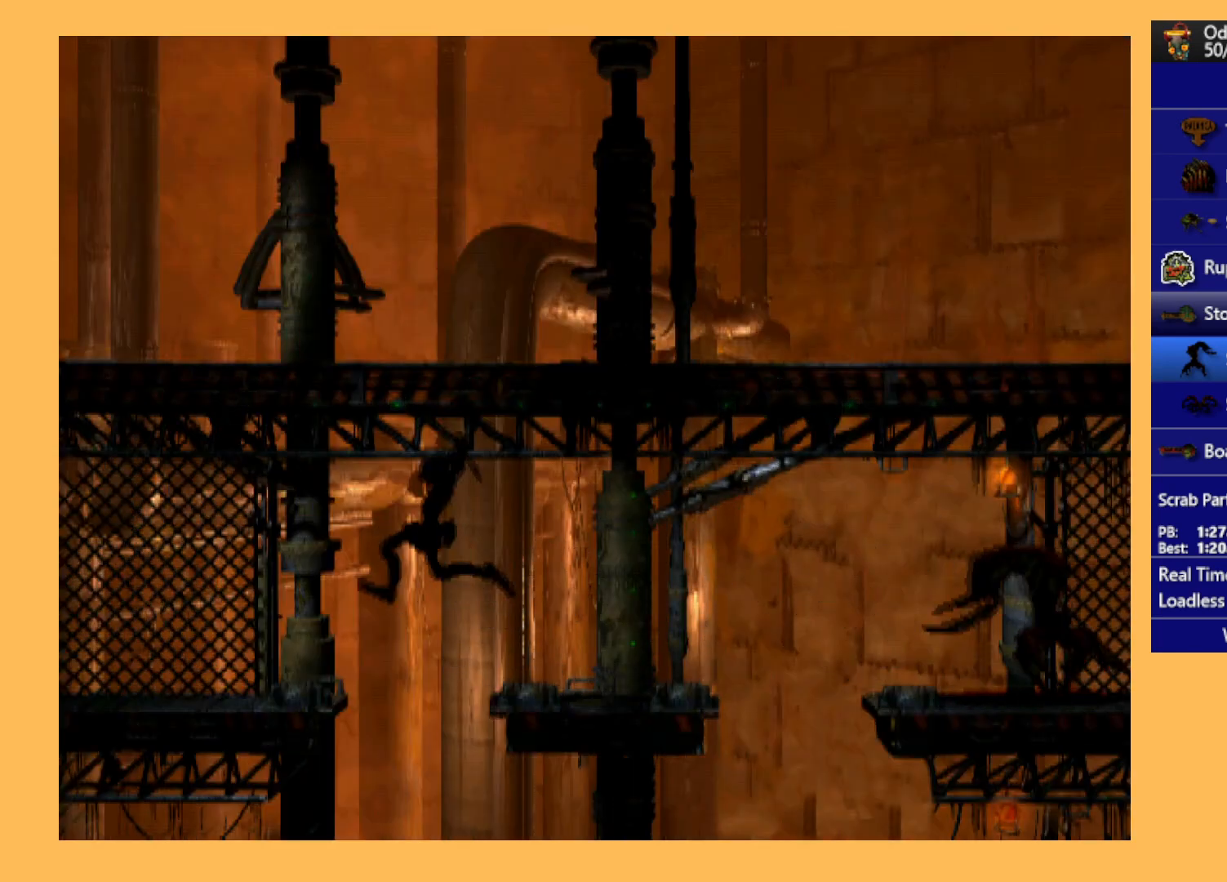
{"buttons": ["R1", "DPAD_LEFT"], "left_stick": "center", "events": []}
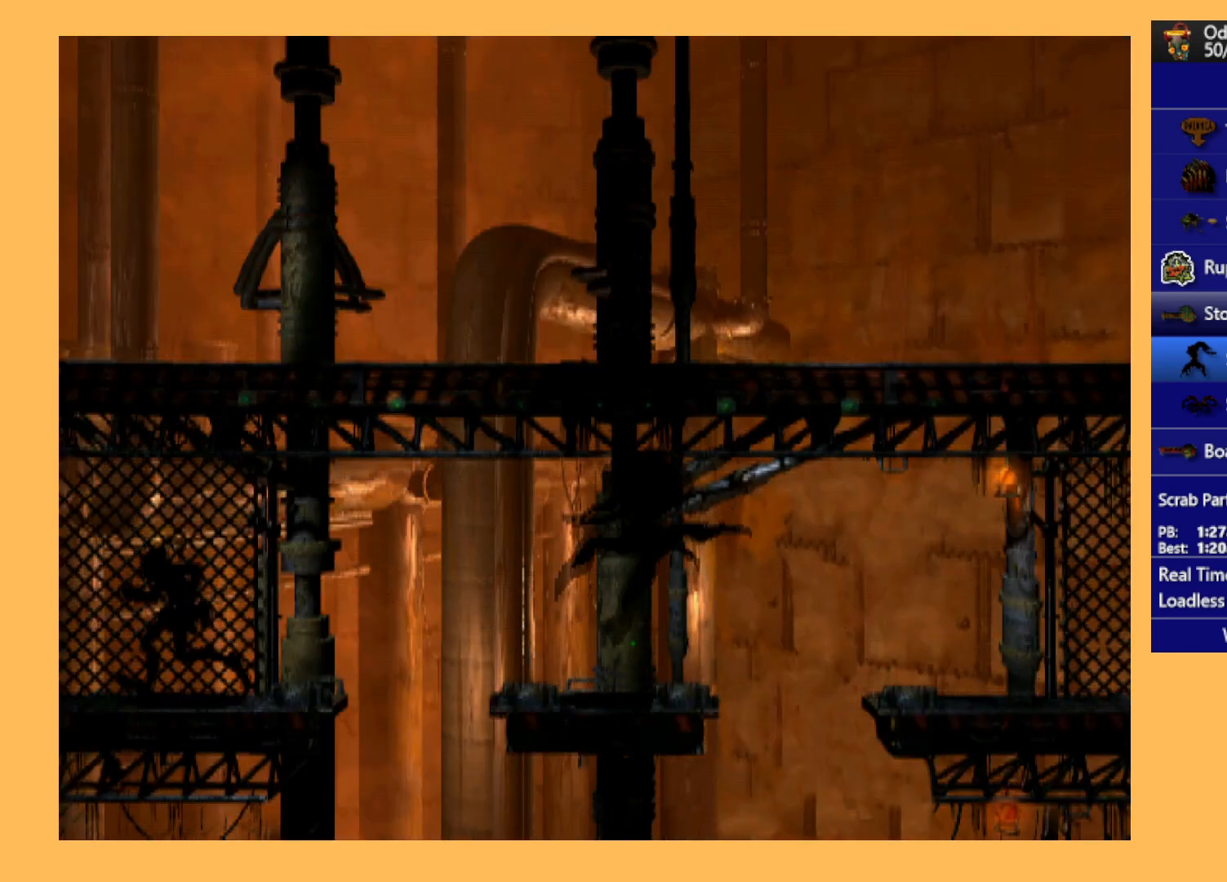
{"buttons": ["R1", "DPAD_LEFT"], "left_stick": "center", "events": []}
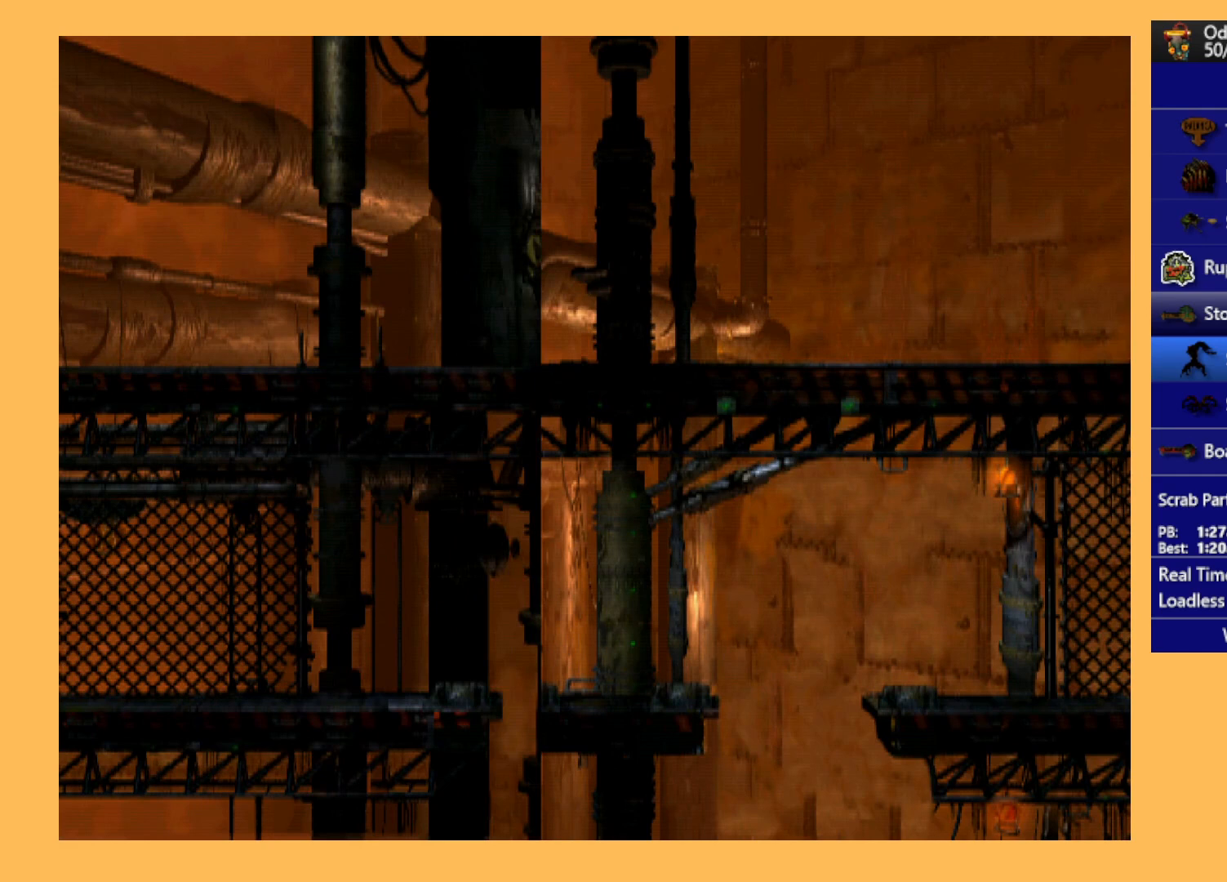
{"buttons": ["R1", "DPAD_LEFT"], "left_stick": "center", "events": []}
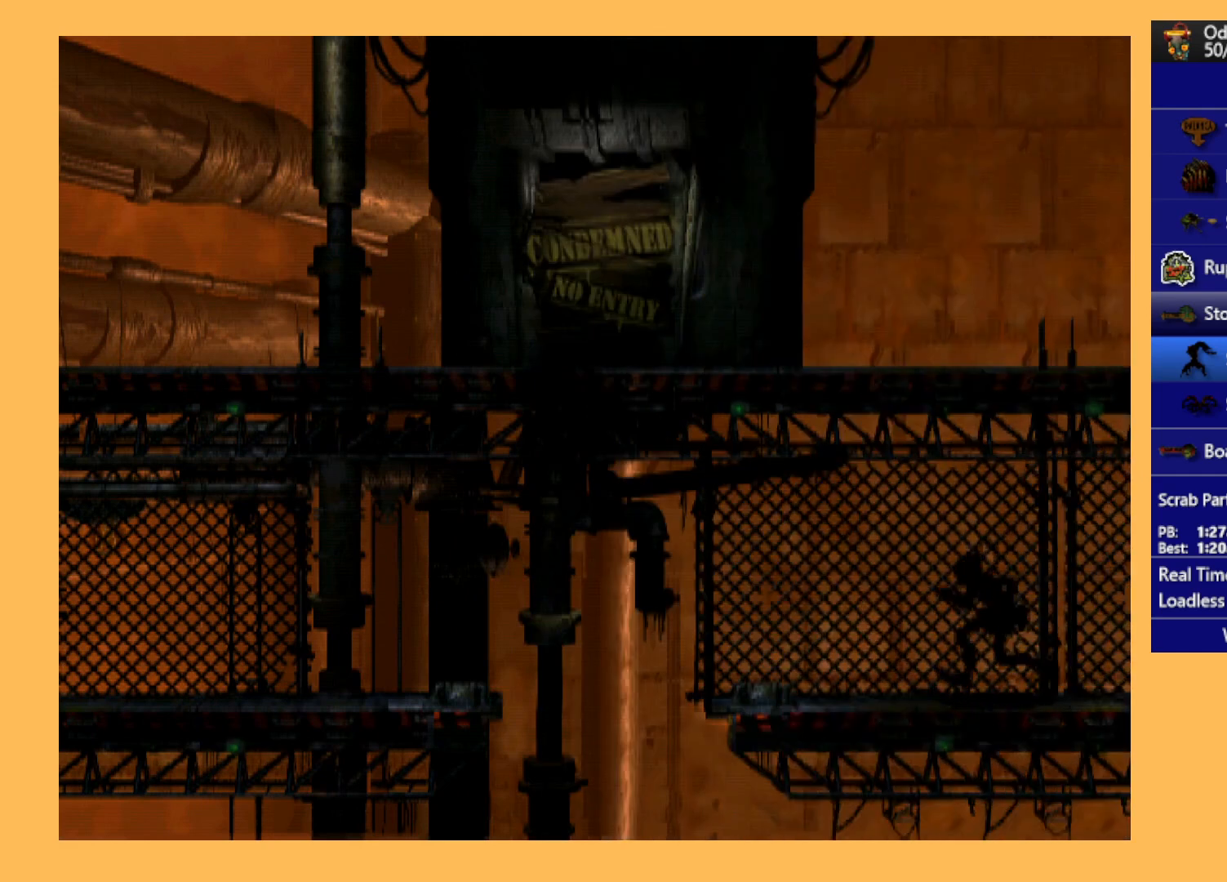
{"buttons": ["Y", "R1", "DPAD_LEFT"], "left_stick": "center", "events": [[333, "Y", "down"]]}
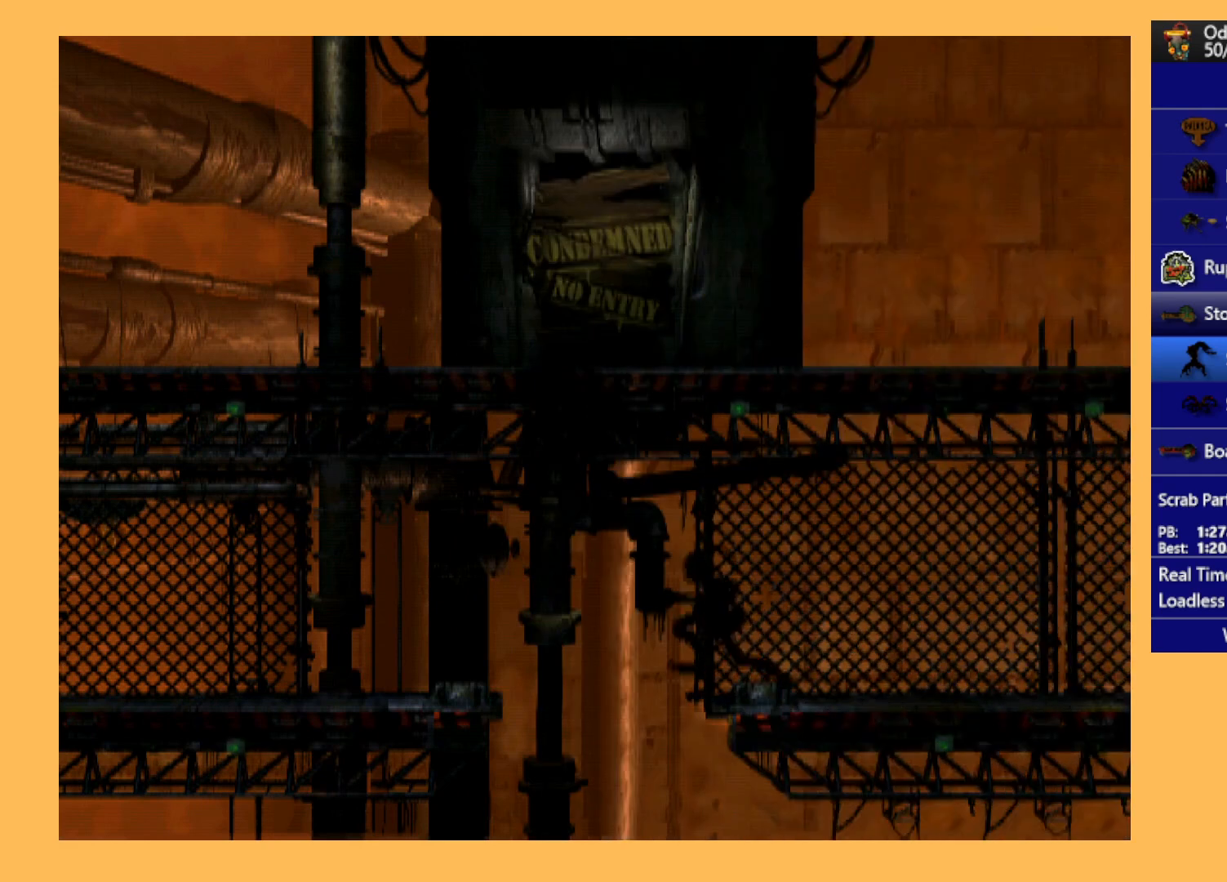
{"buttons": ["R1", "DPAD_LEFT"], "left_stick": "center", "events": [[67, "Y", "up"]]}
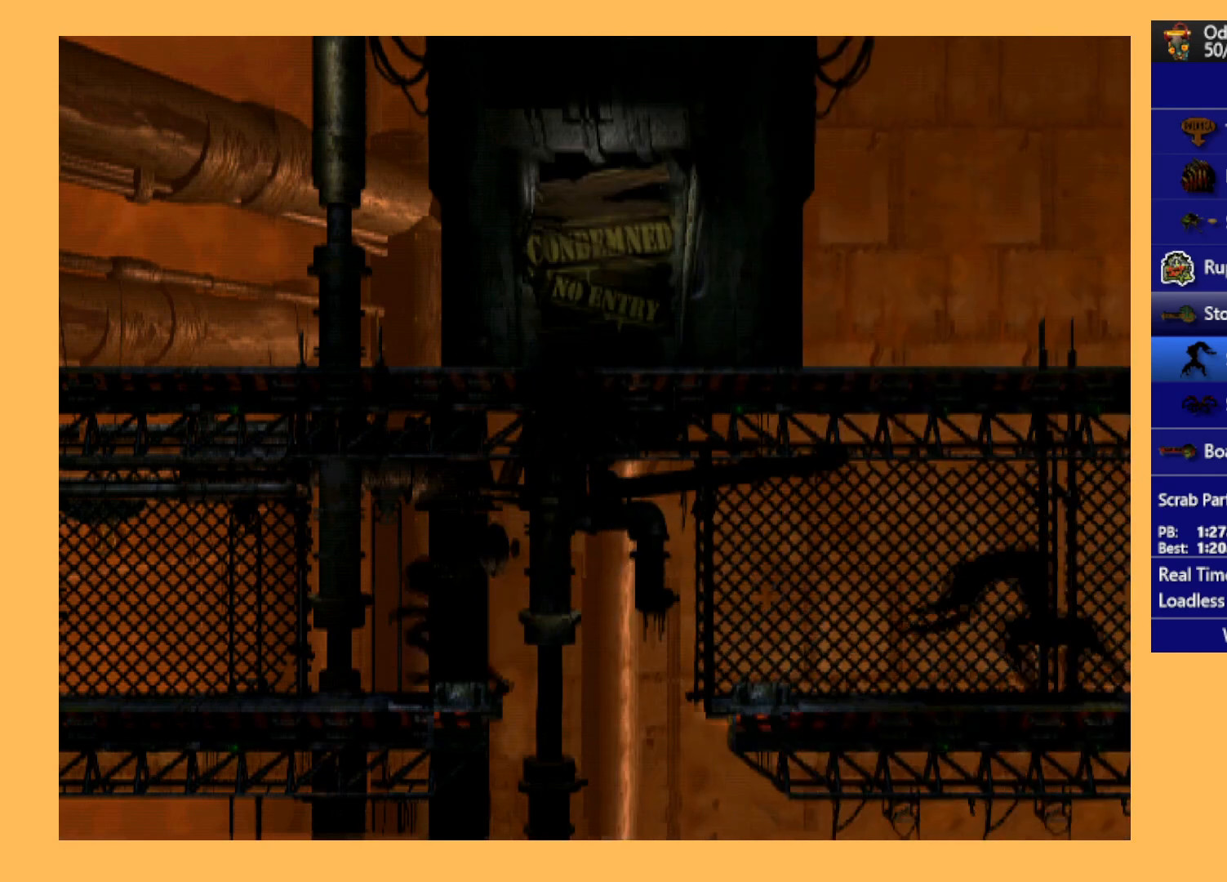
{"buttons": ["R1", "DPAD_LEFT"], "left_stick": "center", "events": []}